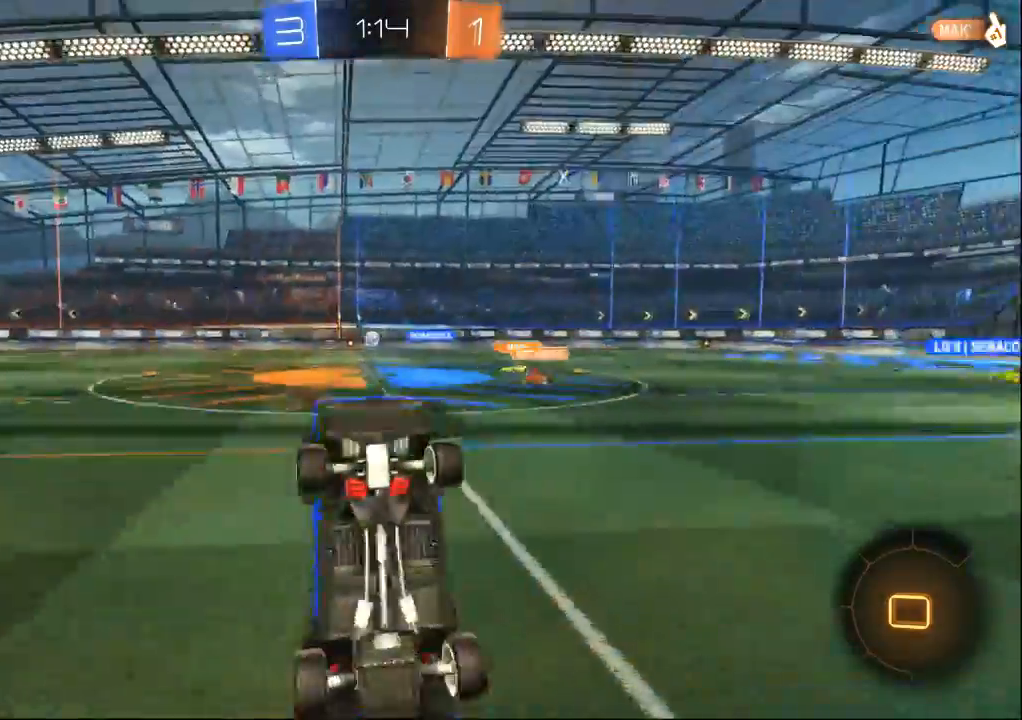
Gameplay with a controller (Xbox layout); each line is a JSON object with the inputs held at the frame after it (dt_ms = milliseconds from this image to that frame). "events" lists button and stick changes between this image and that frame as [ms after this image, input, new state], when the widget could be followed in between. Not read: A B DPAD_UP L2 L3 R2 R3 START X Y.
{"dt_ms": 500, "buttons": [], "left_stick": "left", "right_stick": "center"}
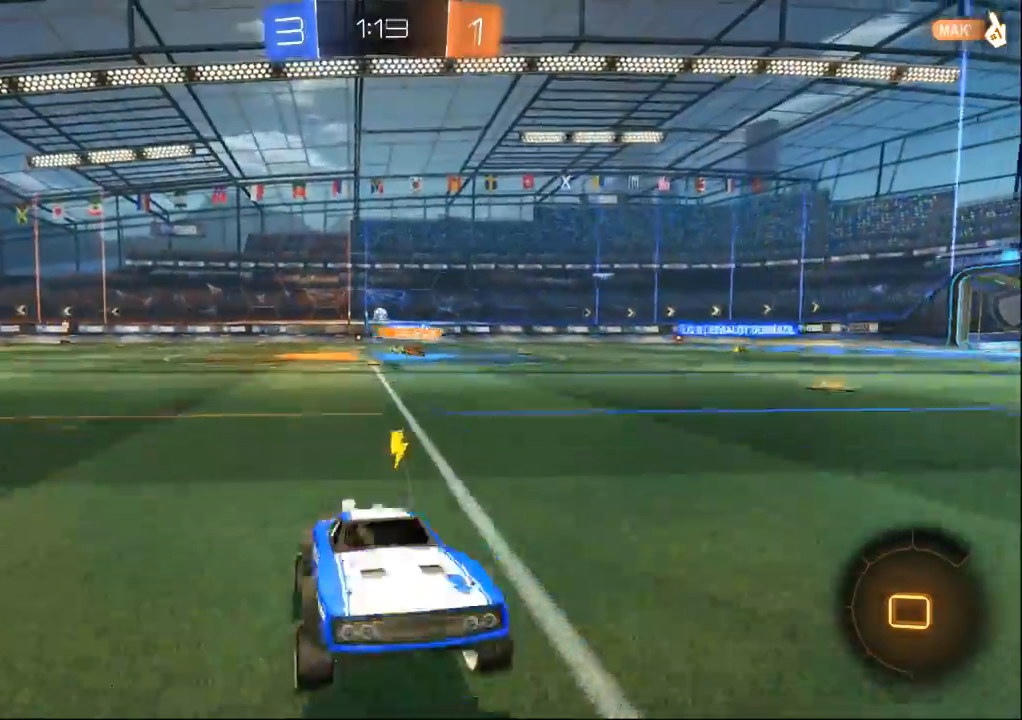
{"dt_ms": 500, "buttons": [], "left_stick": "left", "right_stick": "center", "events": []}
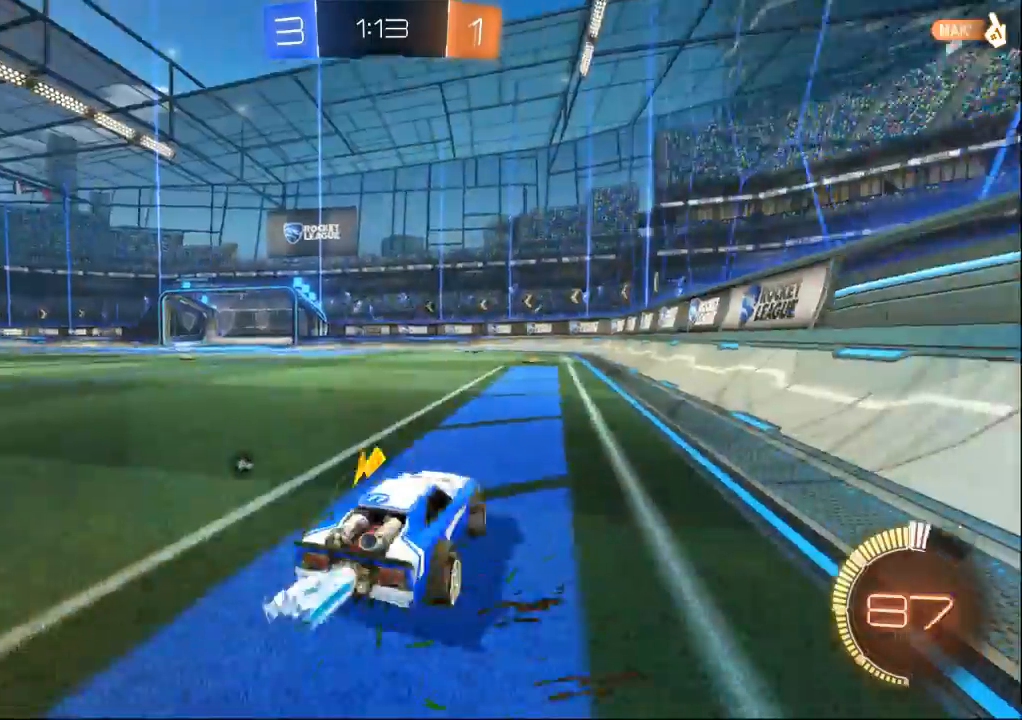
{"dt_ms": 1000, "buttons": [], "left_stick": "center", "right_stick": "center", "events": [[233, "left_stick", "center"], [533, "left_stick", "up"], [900, "left_stick", "center"]]}
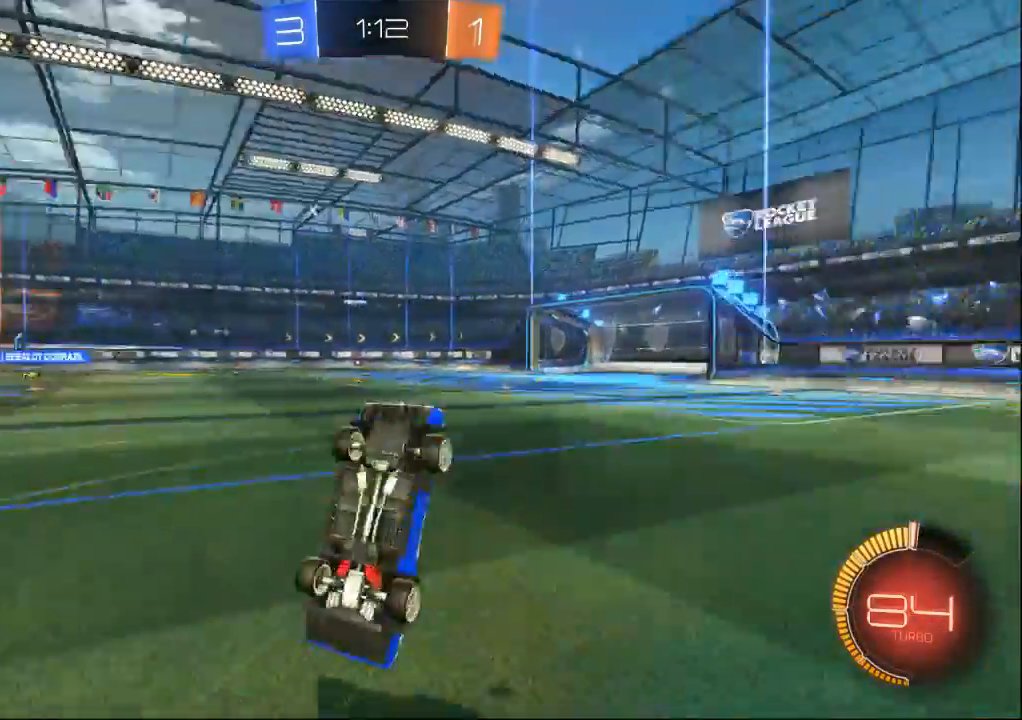
{"dt_ms": 500, "buttons": [], "left_stick": "center", "right_stick": "center", "events": []}
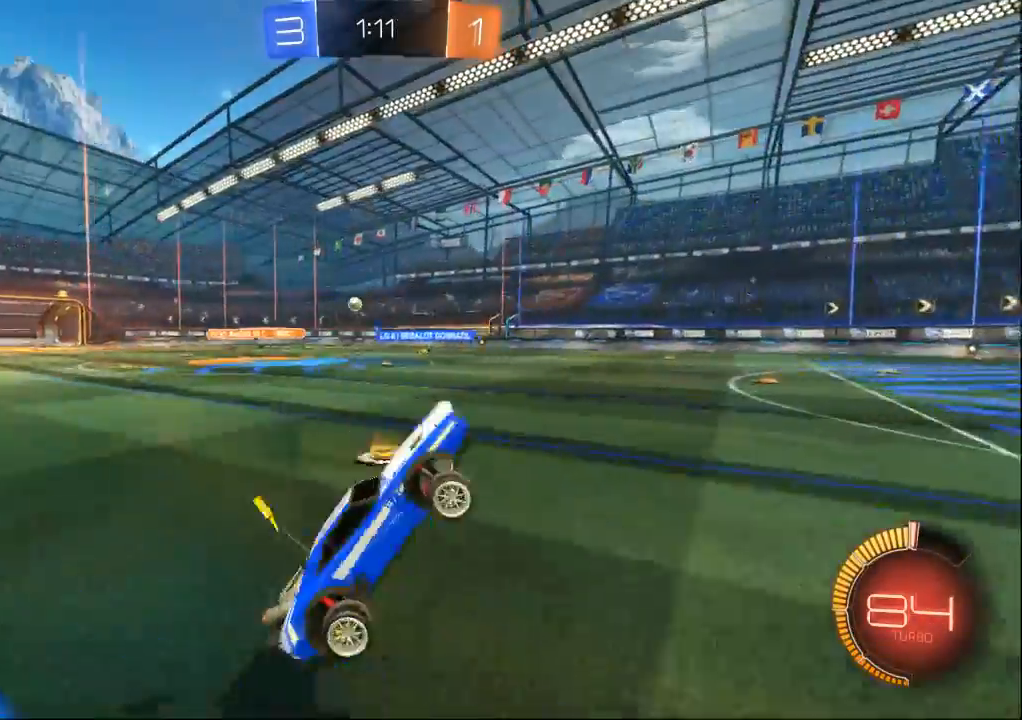
{"dt_ms": 500, "buttons": [], "left_stick": "left", "right_stick": "center", "events": [[200, "left_stick", "left"], [333, "left_stick", "center"], [467, "left_stick", "left"]]}
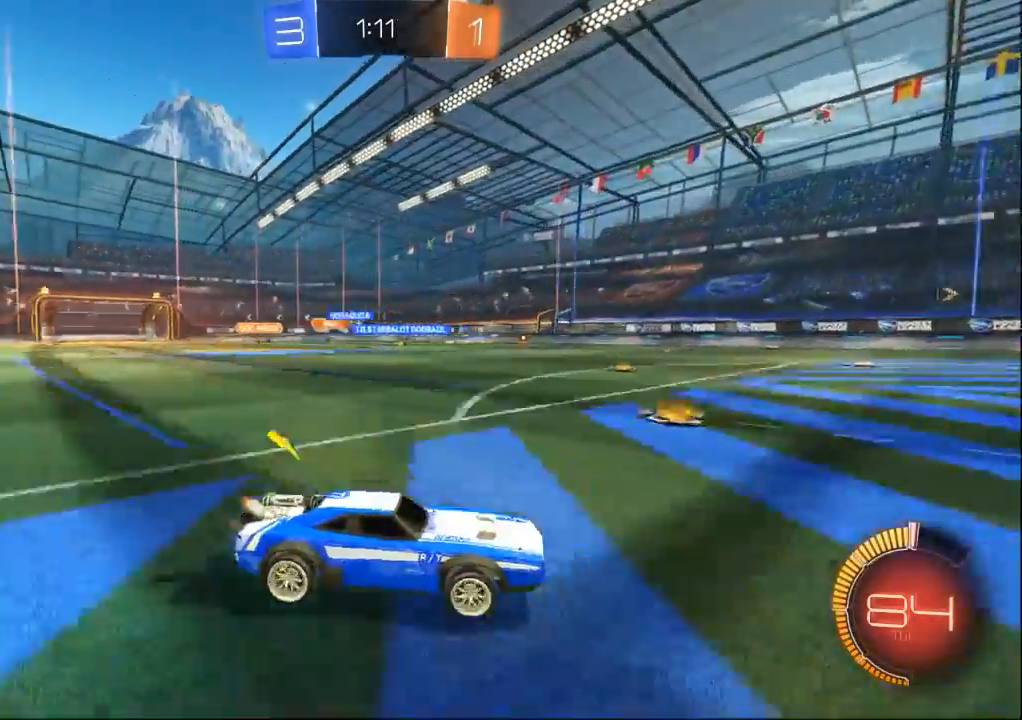
{"dt_ms": 500, "buttons": [], "left_stick": "left", "right_stick": "center", "events": [[167, "left_stick", "center"], [300, "left_stick", "left"]]}
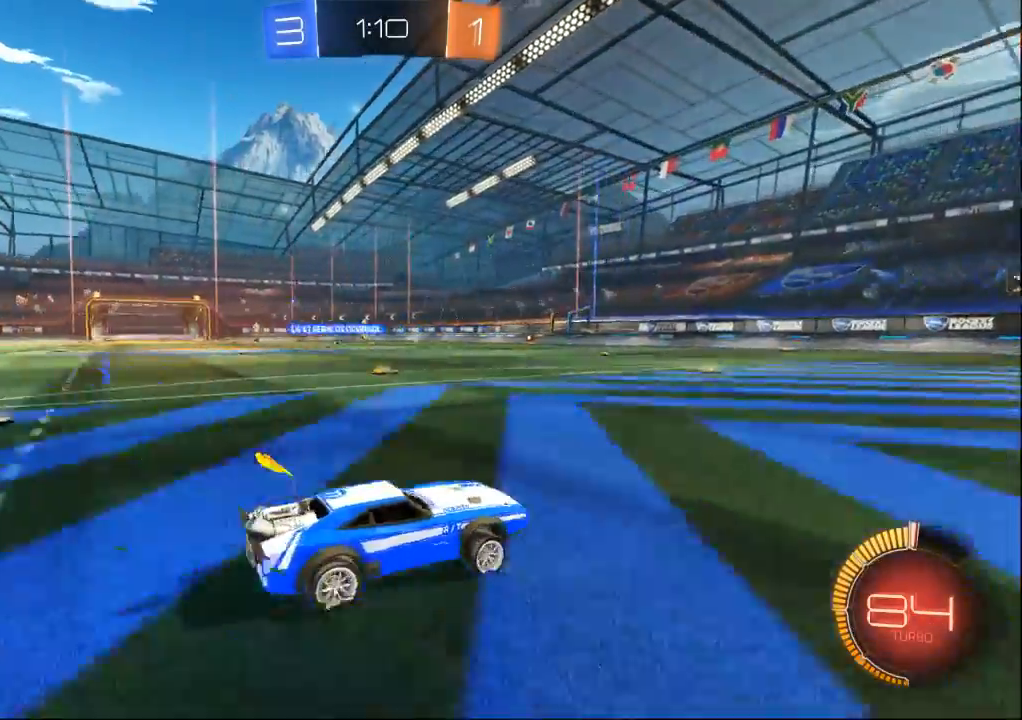
{"dt_ms": 500, "buttons": [], "left_stick": "center", "right_stick": "center", "events": [[33, "left_stick", "center"], [167, "left_stick", "left"], [400, "left_stick", "center"]]}
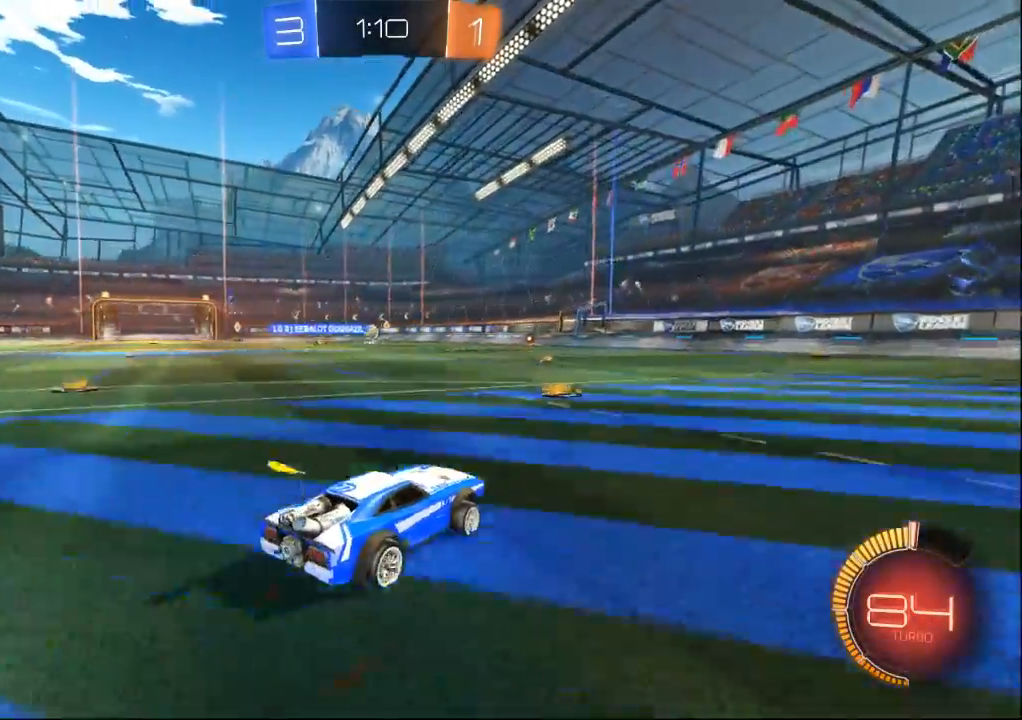
{"dt_ms": 500, "buttons": [], "left_stick": "center", "right_stick": "center"}
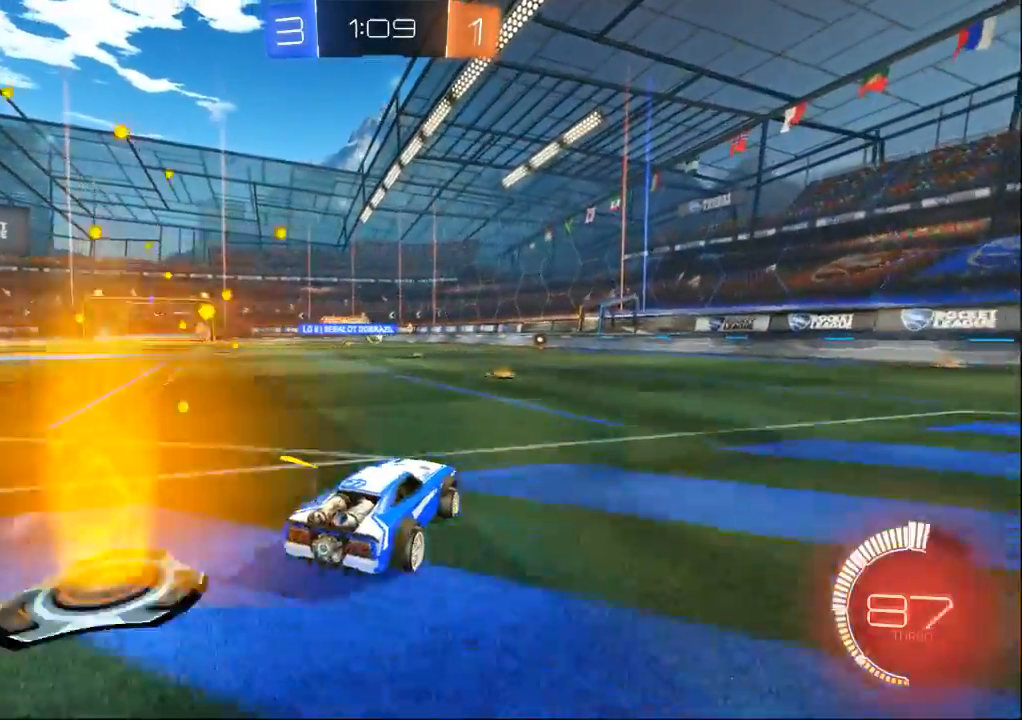
{"dt_ms": 500, "buttons": [], "left_stick": "center", "right_stick": "center", "events": []}
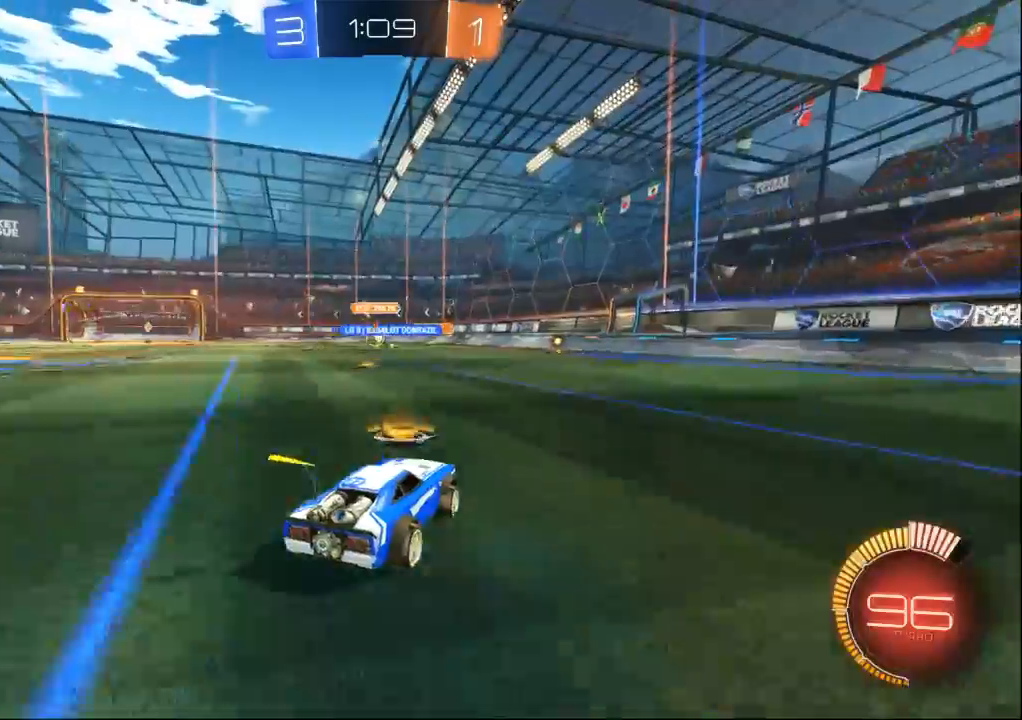
{"dt_ms": 500, "buttons": [], "left_stick": "center", "right_stick": "center", "events": [[100, "left_stick", "left"], [400, "left_stick", "center"]]}
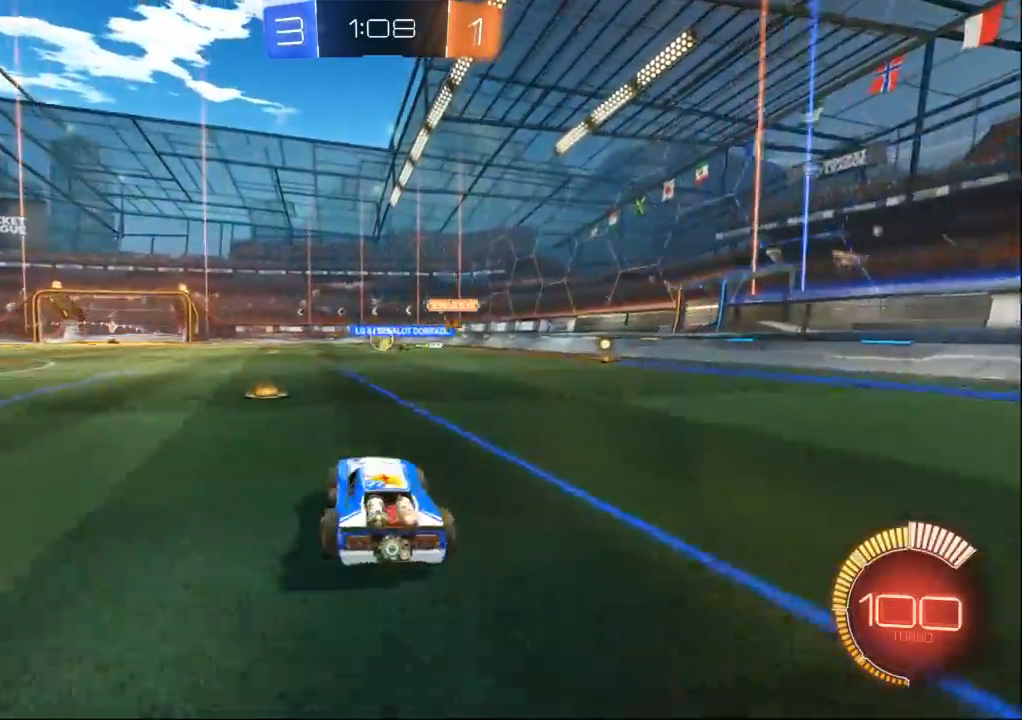
{"dt_ms": 1000, "buttons": [], "left_stick": "left", "right_stick": "center"}
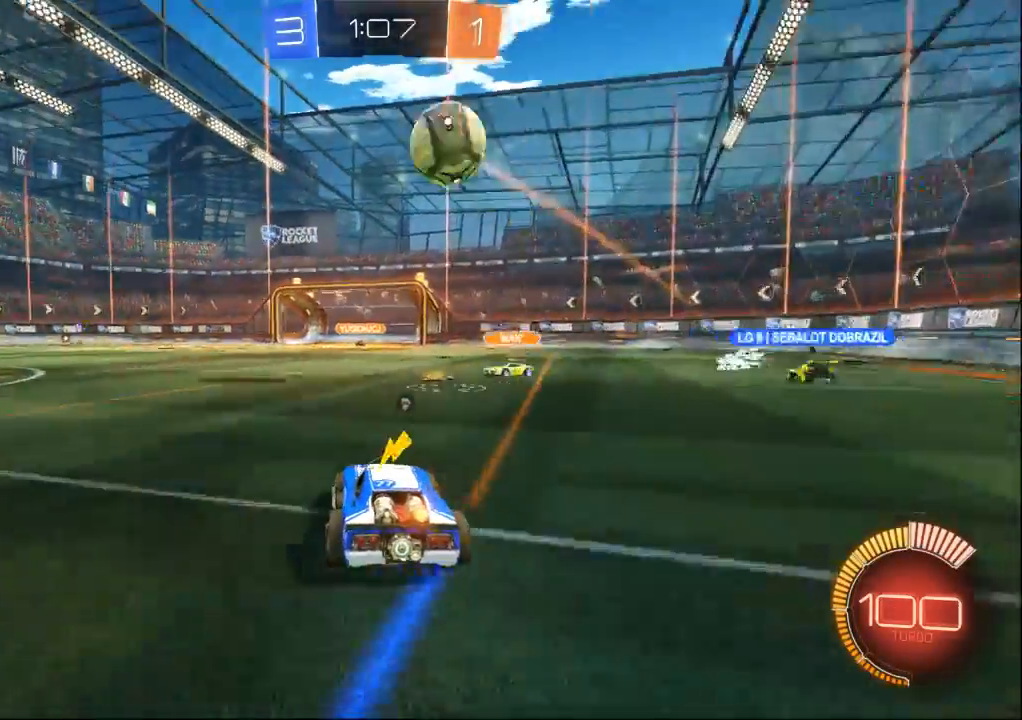
{"dt_ms": 500, "buttons": [], "left_stick": "left", "right_stick": "center", "events": []}
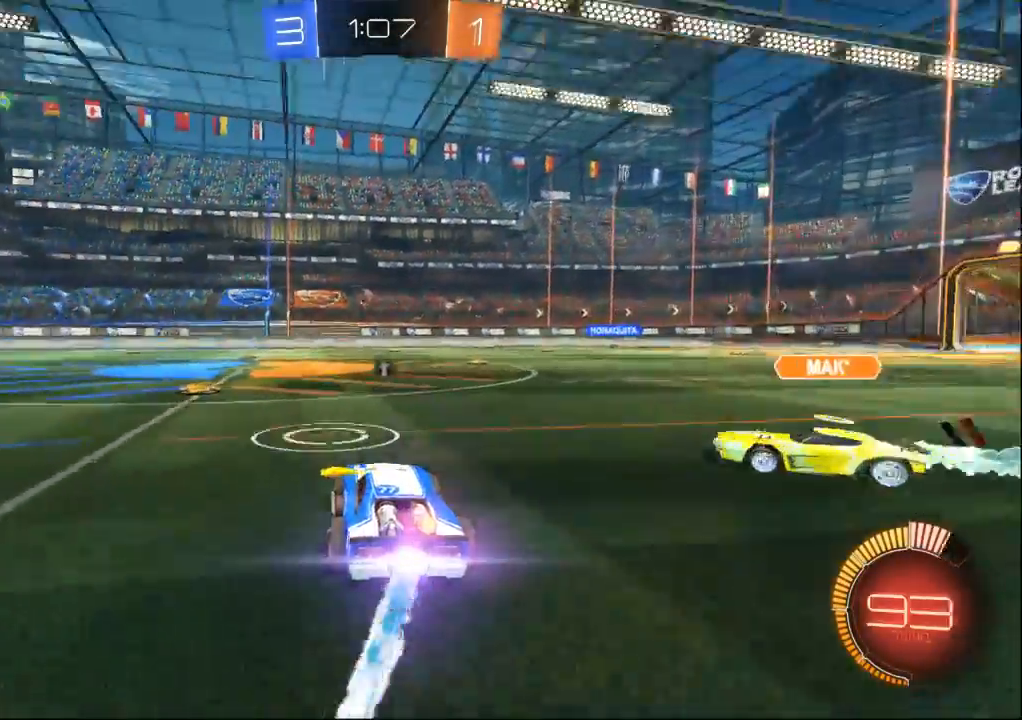
{"dt_ms": 500, "buttons": [], "left_stick": "center", "right_stick": "center", "events": [[400, "left_stick", "center"]]}
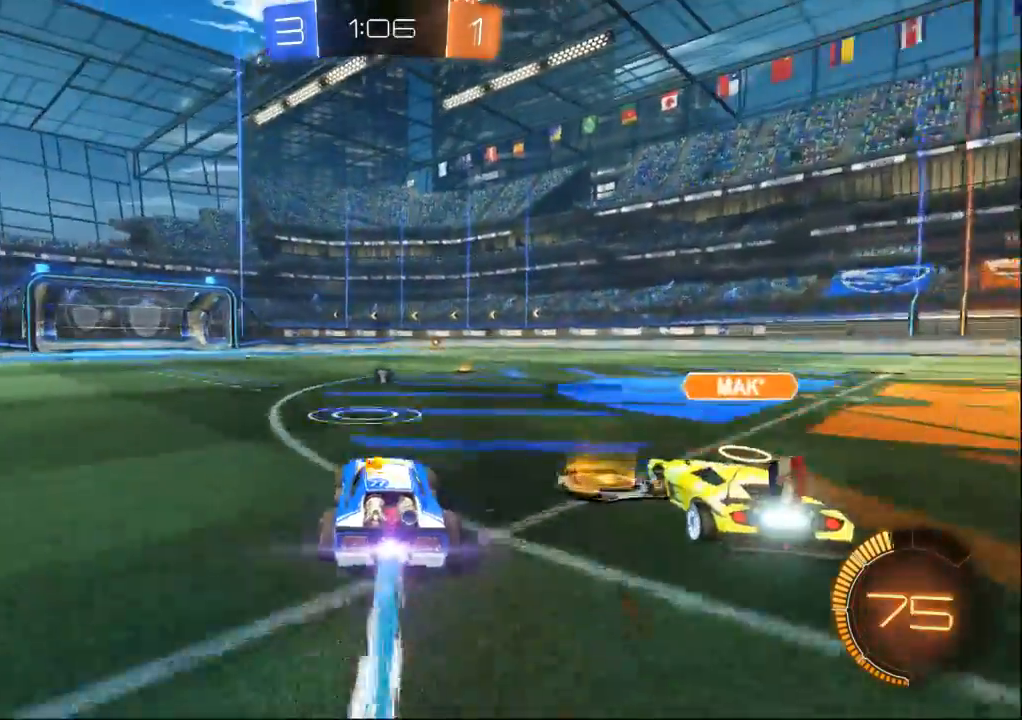
{"dt_ms": 500, "buttons": [], "left_stick": "center", "right_stick": "center", "events": [[333, "left_stick", "left"], [400, "left_stick", "center"]]}
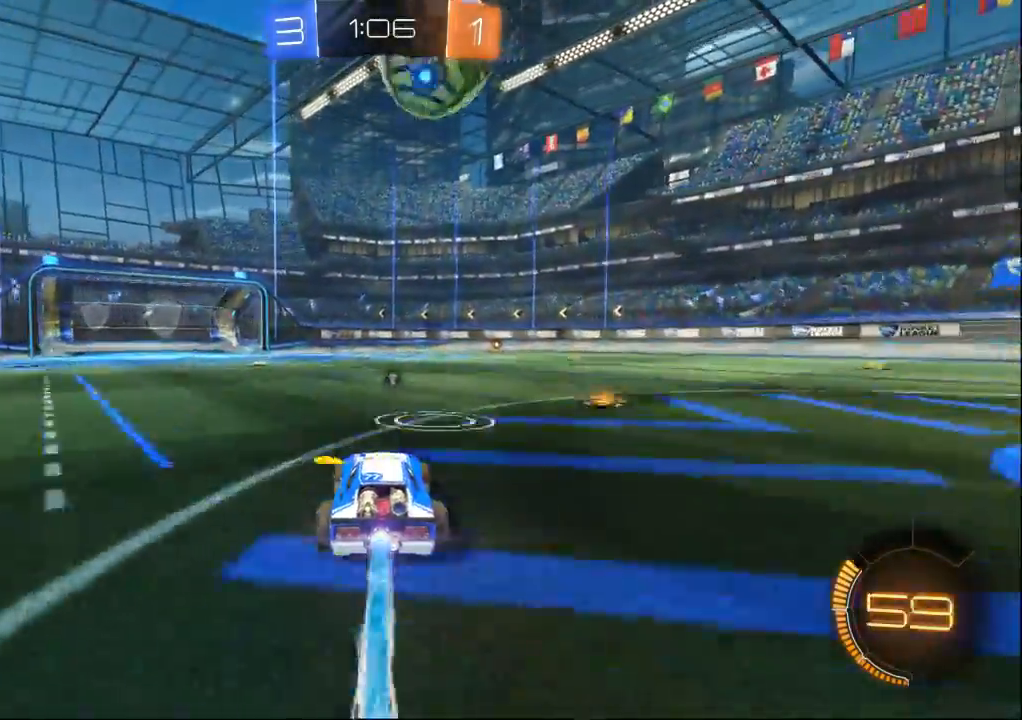
{"dt_ms": 500, "buttons": [], "left_stick": "center", "right_stick": "center", "events": []}
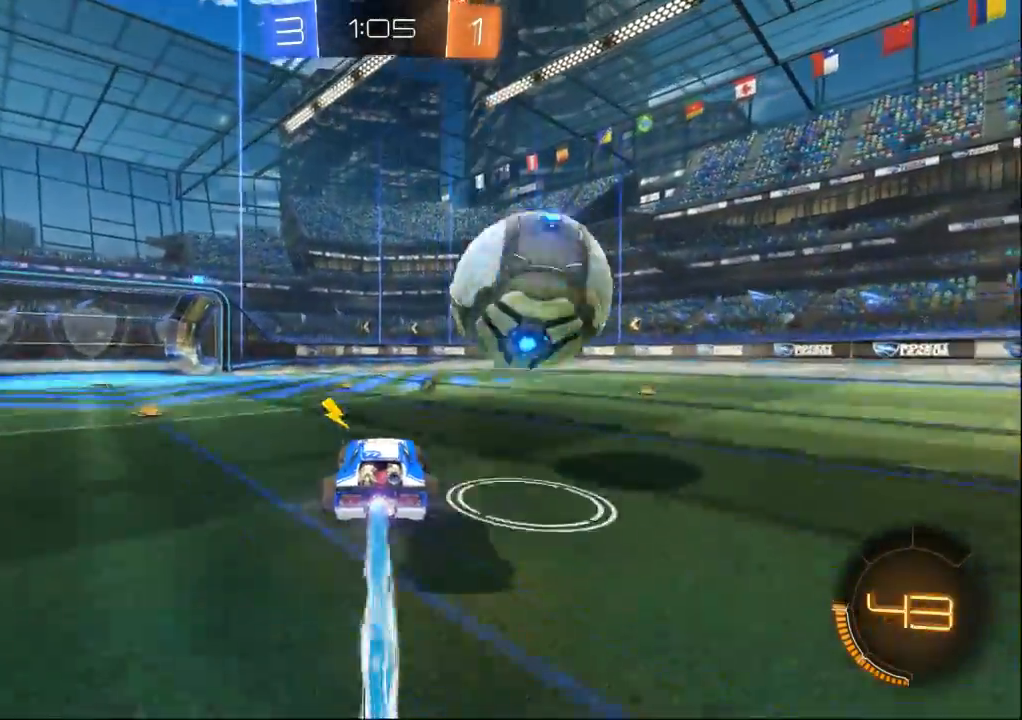
{"dt_ms": 500, "buttons": [], "left_stick": "center", "right_stick": "center", "events": [[33, "left_stick", "right"], [333, "left_stick", "center"]]}
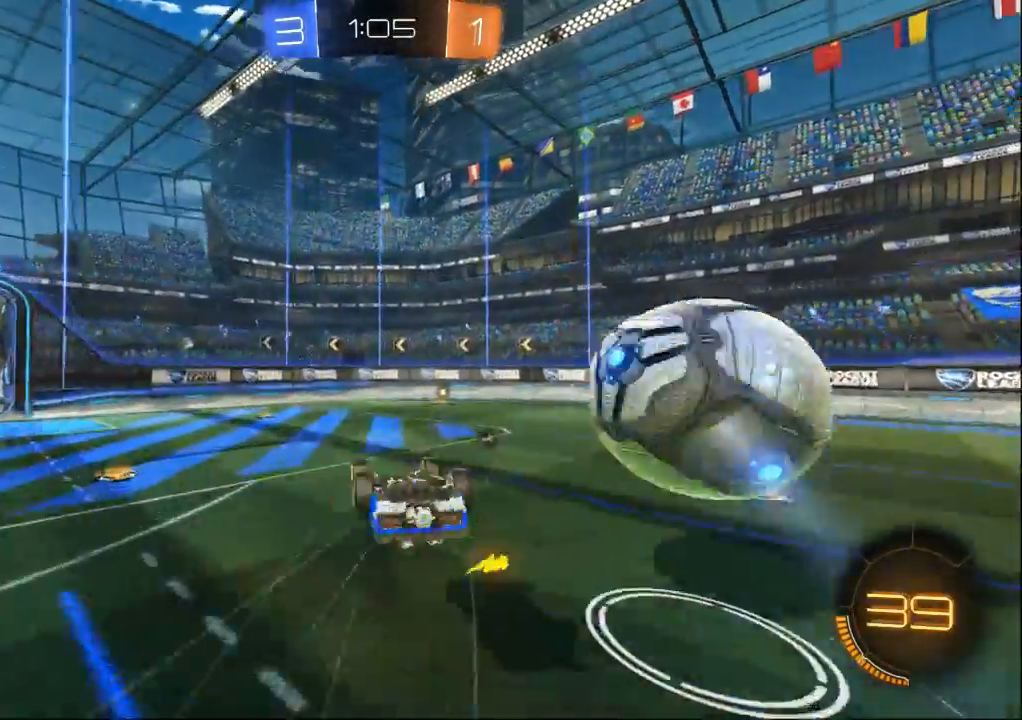
{"dt_ms": 500, "buttons": [], "left_stick": "center", "right_stick": "center", "events": []}
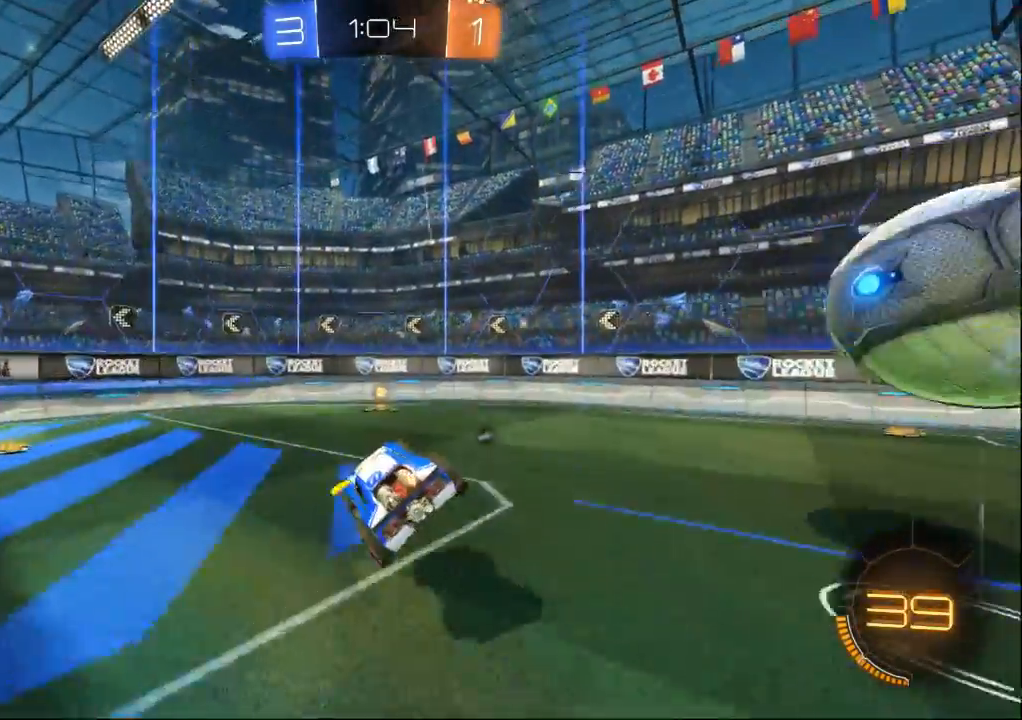
{"dt_ms": 500, "buttons": [], "left_stick": "left", "right_stick": "center", "events": [[233, "left_stick", "right"], [400, "left_stick", "left"]]}
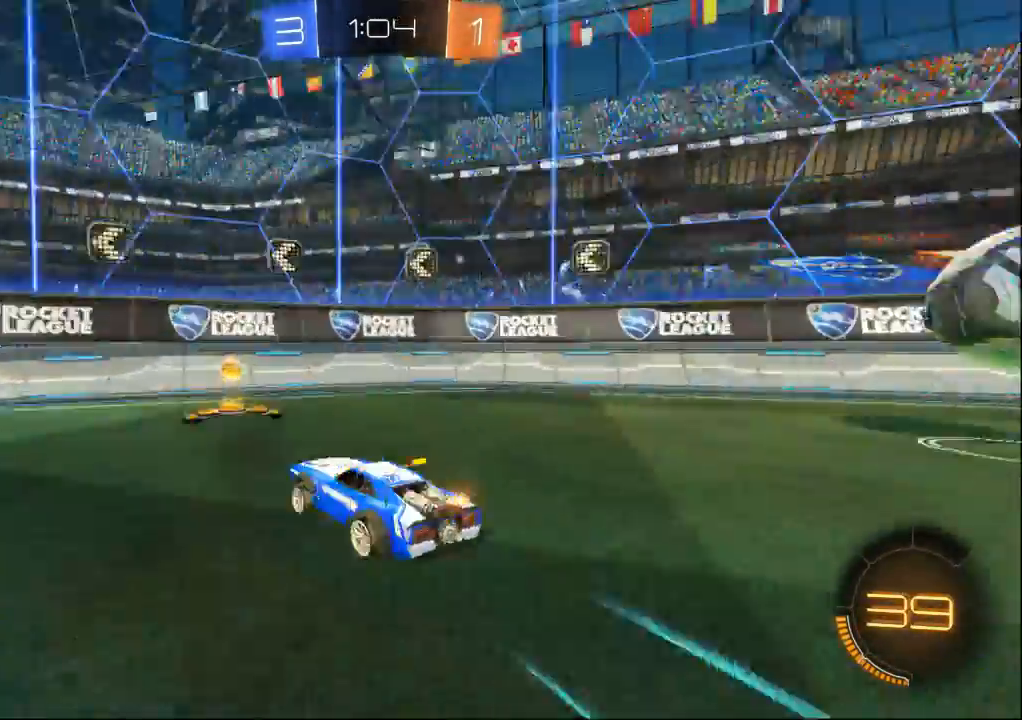
{"dt_ms": 500, "buttons": [], "left_stick": "left", "right_stick": "center"}
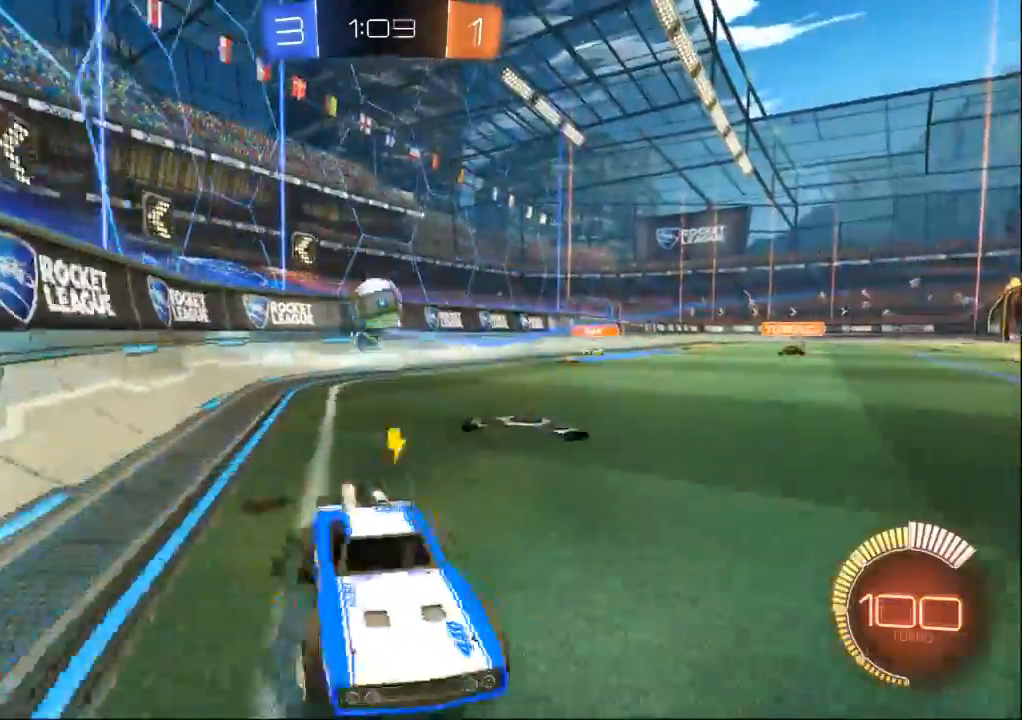
{"dt_ms": 1000, "buttons": [], "left_stick": "right", "right_stick": "center", "events": [[167, "left_stick", "center"], [633, "left_stick", "right"]]}
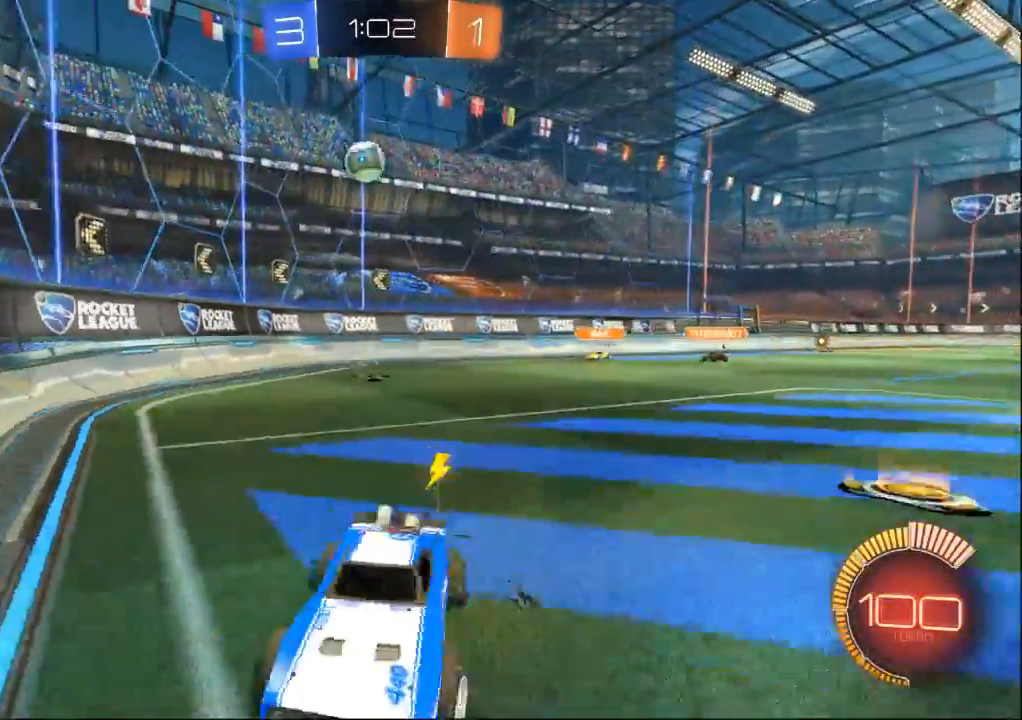
{"dt_ms": 500, "buttons": [], "left_stick": "right", "right_stick": "center", "events": []}
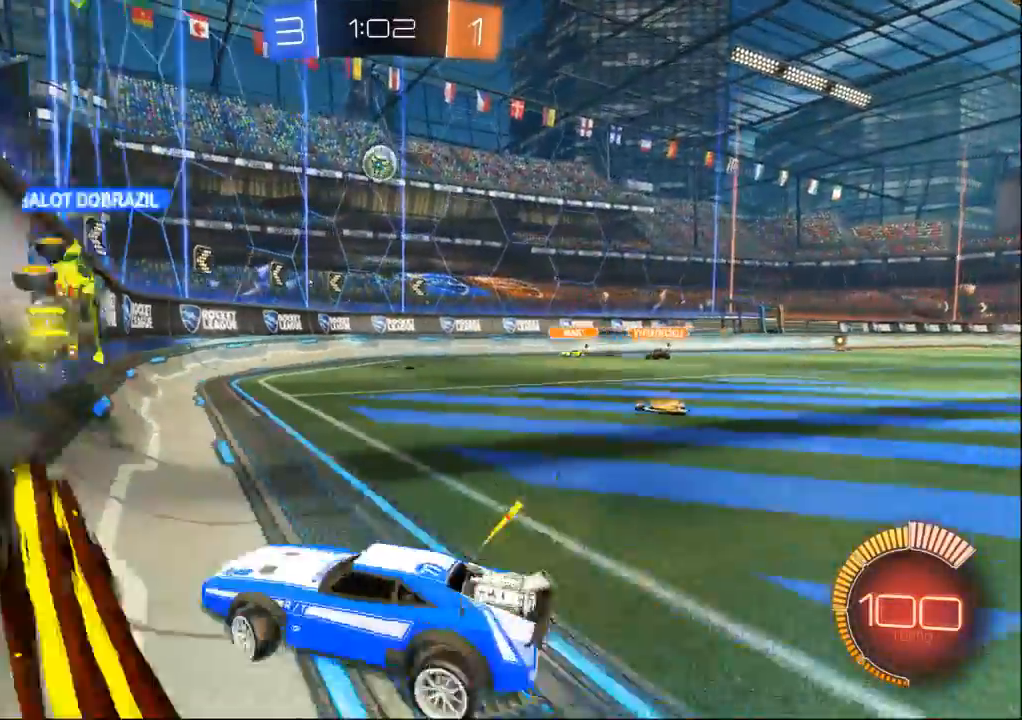
{"dt_ms": 1000, "buttons": [], "left_stick": "center", "right_stick": "center"}
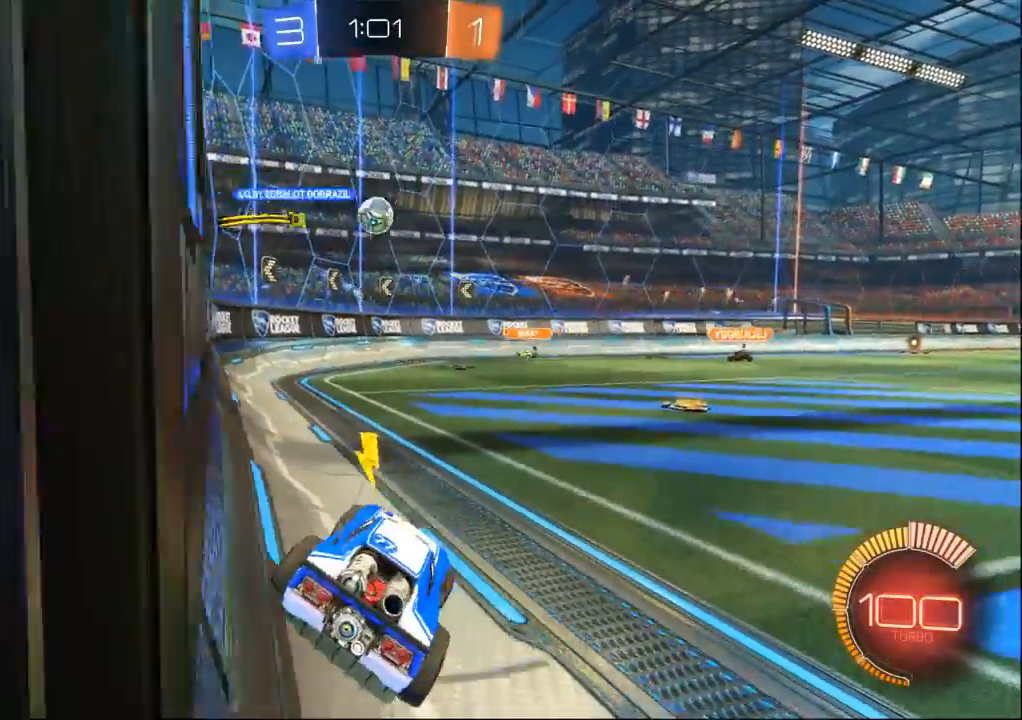
{"dt_ms": 500, "buttons": [], "left_stick": "center", "right_stick": "center"}
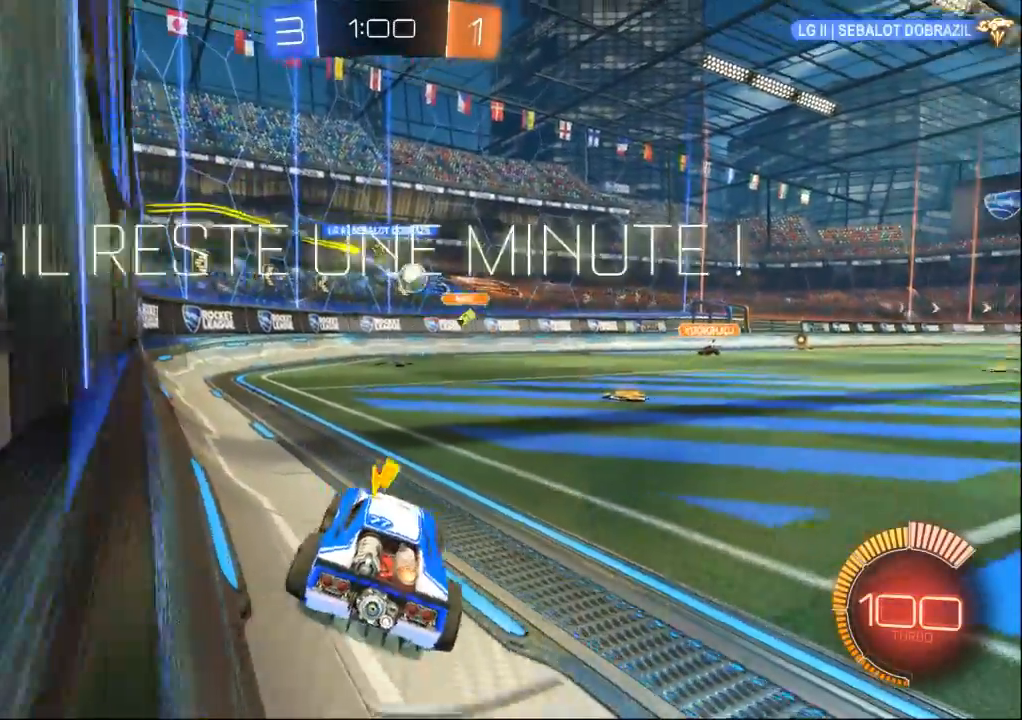
{"dt_ms": 500, "buttons": [], "left_stick": "right", "right_stick": "center", "events": [[167, "left_stick", "right"], [300, "left_stick", "center"], [400, "left_stick", "right"]]}
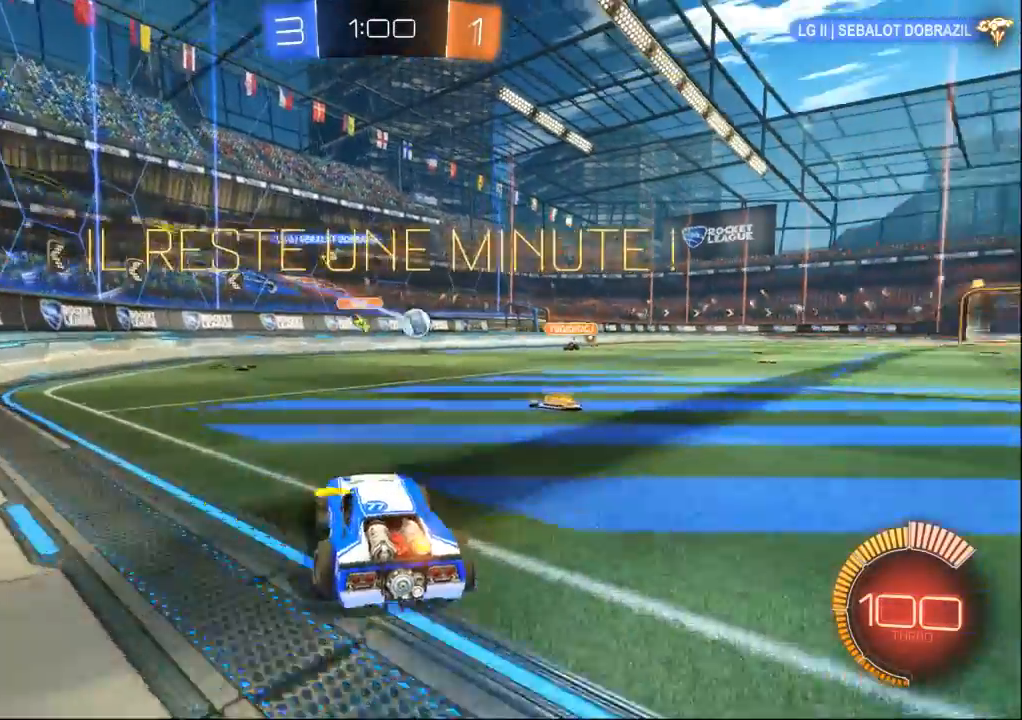
{"dt_ms": 500, "buttons": [], "left_stick": "center", "right_stick": "center", "events": [[400, "left_stick", "center"]]}
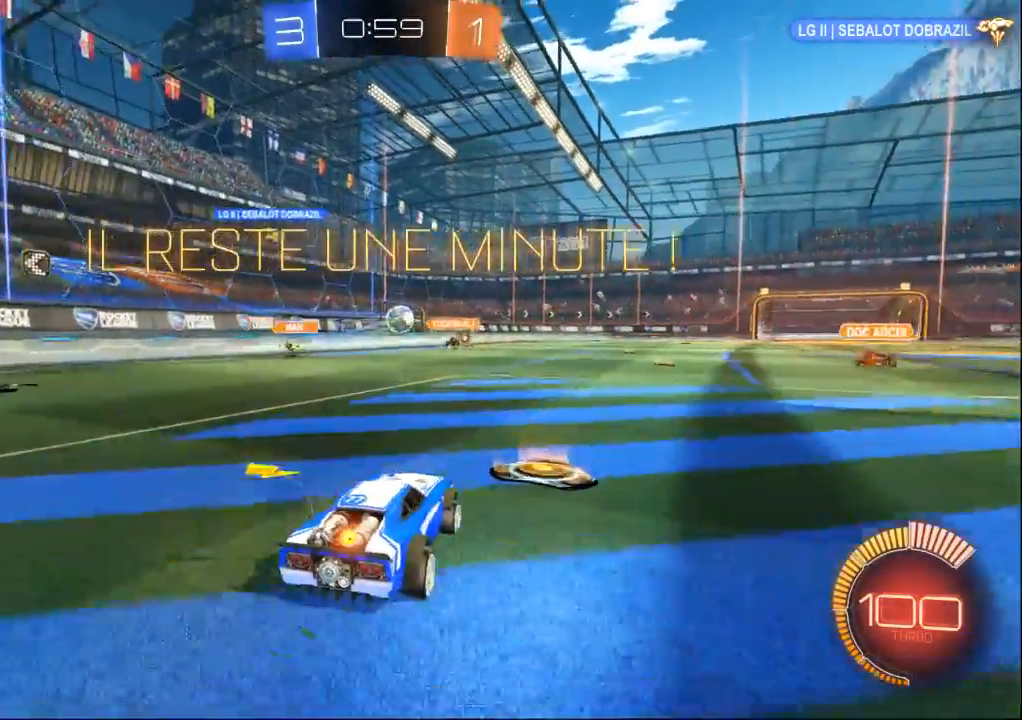
{"dt_ms": 500, "buttons": [], "left_stick": "left", "right_stick": "center", "events": [[467, "left_stick", "left"]]}